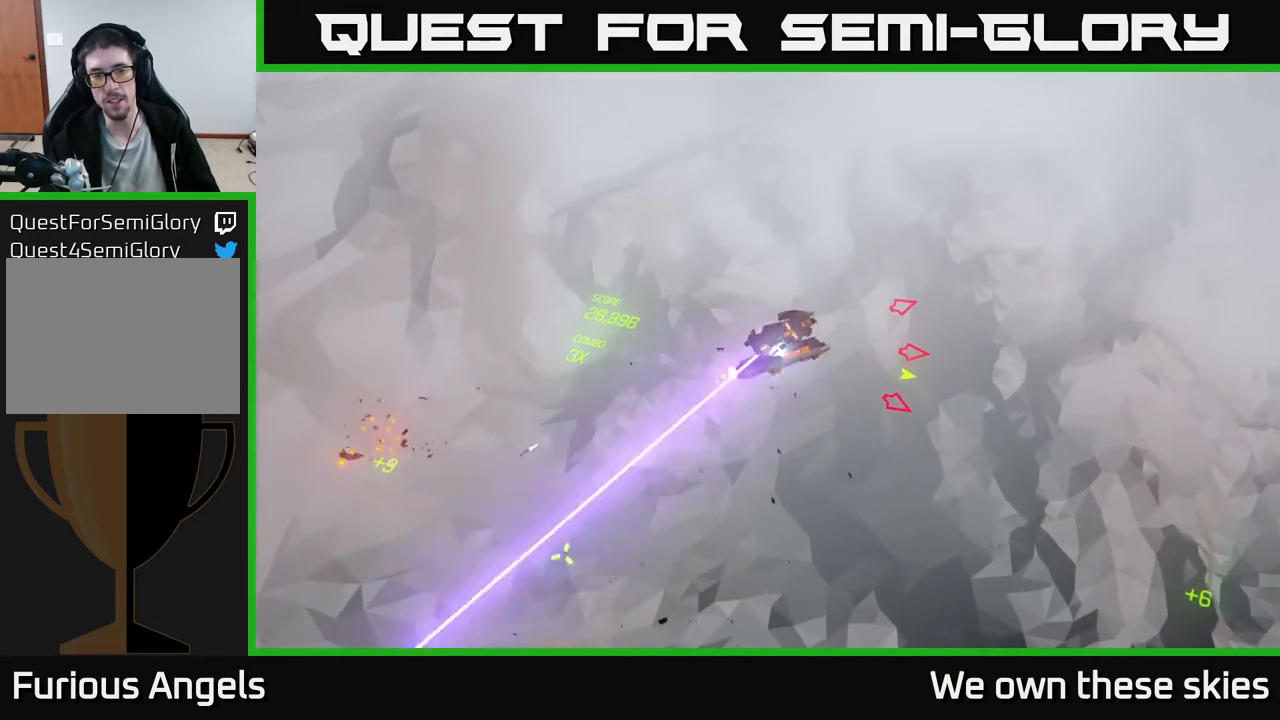
Gameplay with a controller (Xbox layout); each line is a JSON object with the inputs held at the frame after it. "events" lists button and stick changes between this image and that frame as [ms after this image, input, new state], when the widget could be followed in between. Not read: right_stick.
{"buttons": [], "left_stick": "right", "events": [[17, "L2", "up"]]}
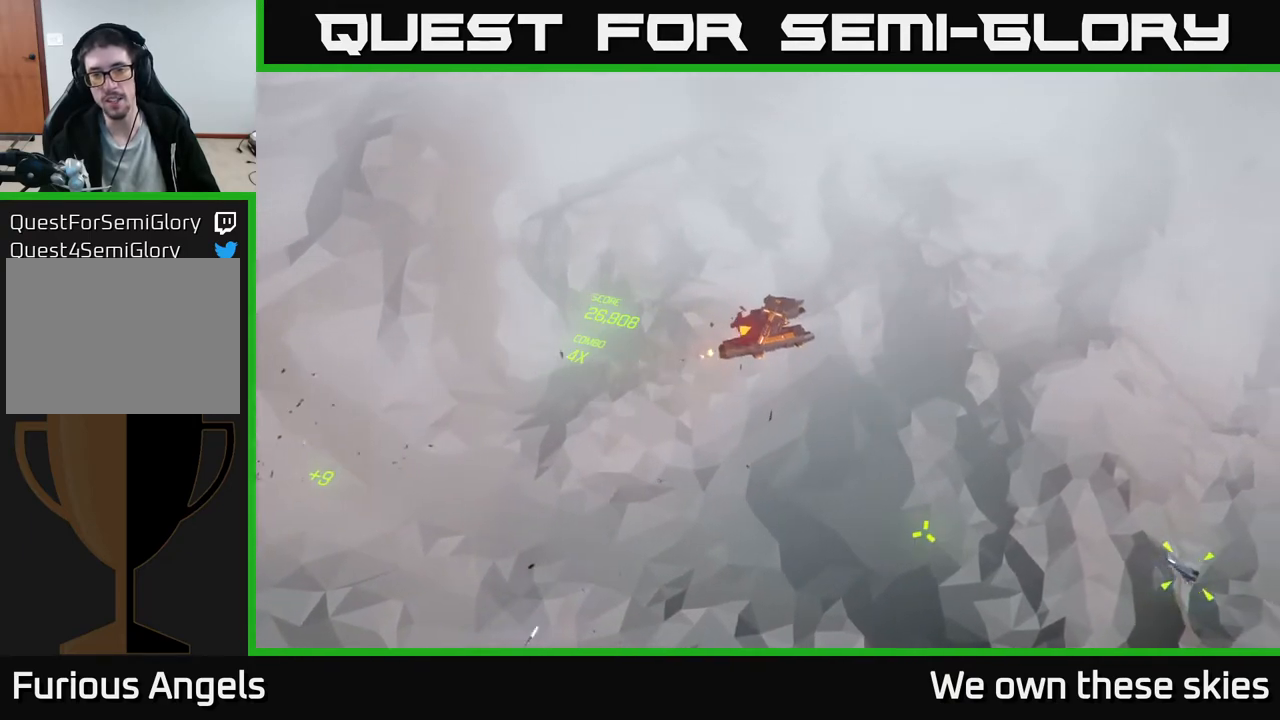
{"buttons": [], "left_stick": "right", "events": []}
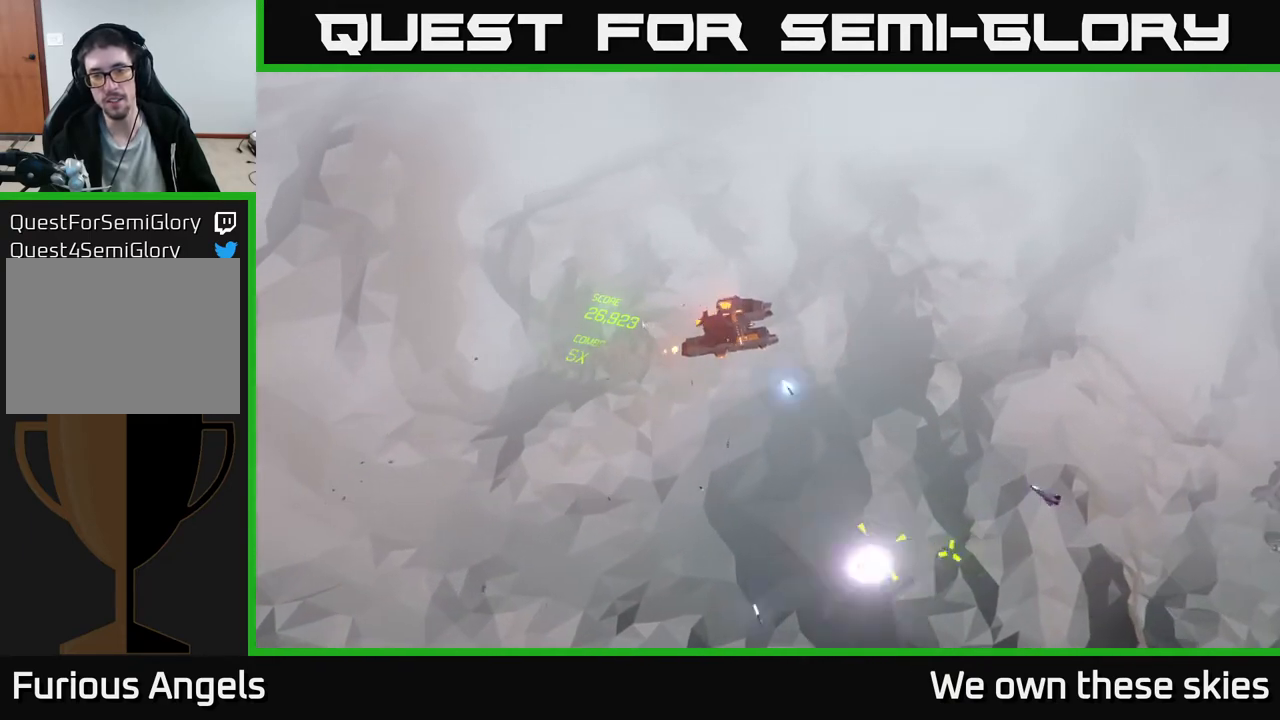
{"buttons": [], "left_stick": "right", "events": []}
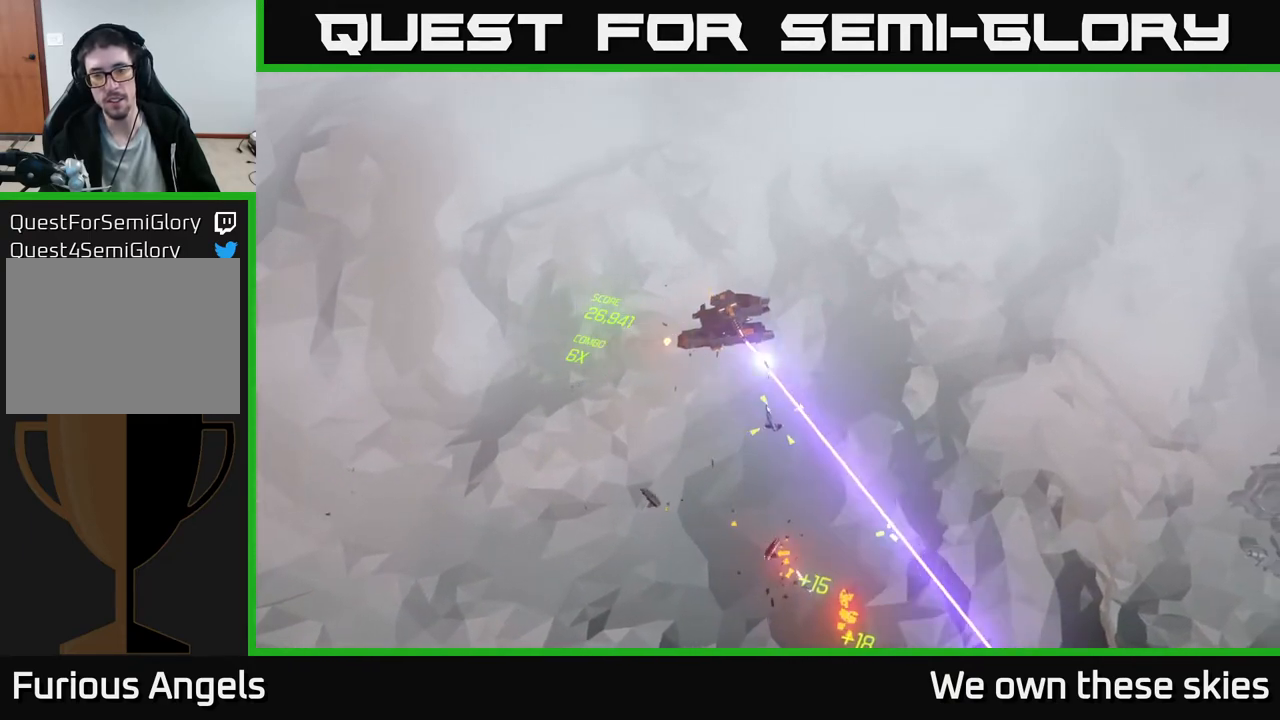
{"buttons": [], "left_stick": "right", "events": []}
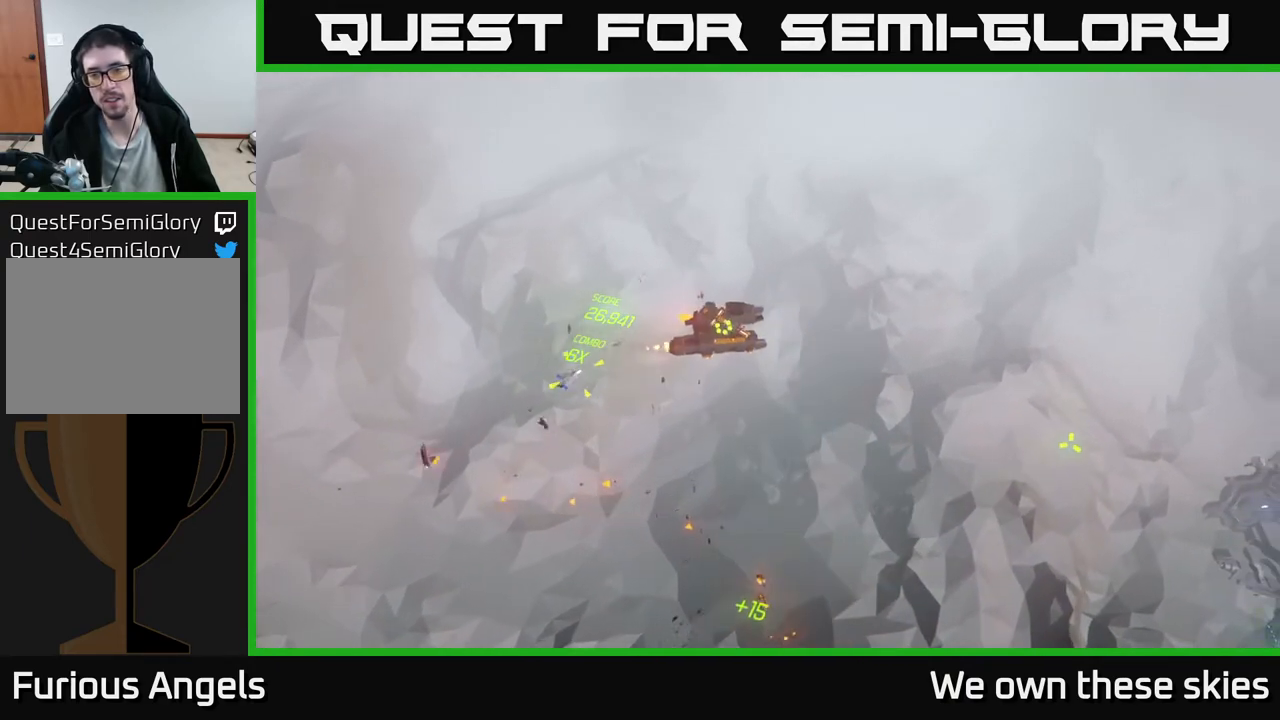
{"buttons": [], "left_stick": "right", "events": []}
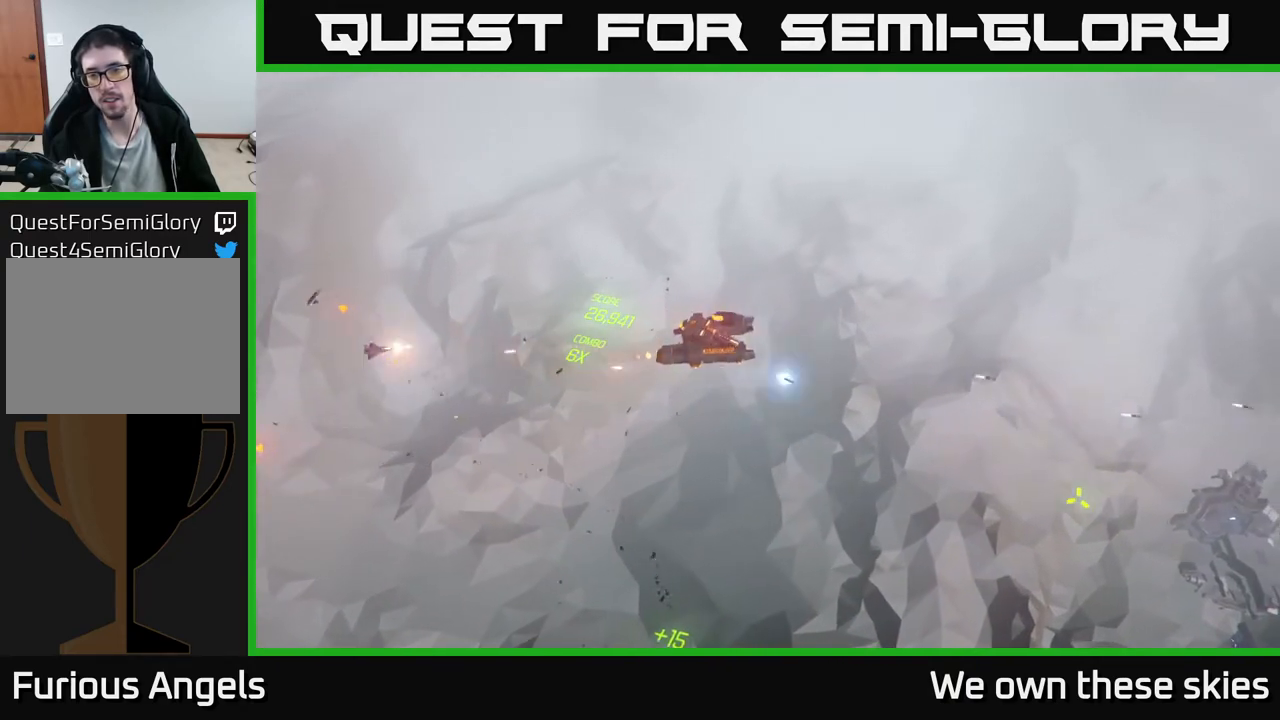
{"buttons": [], "left_stick": "down-right", "events": [[17, "left_stick", "down-right"]]}
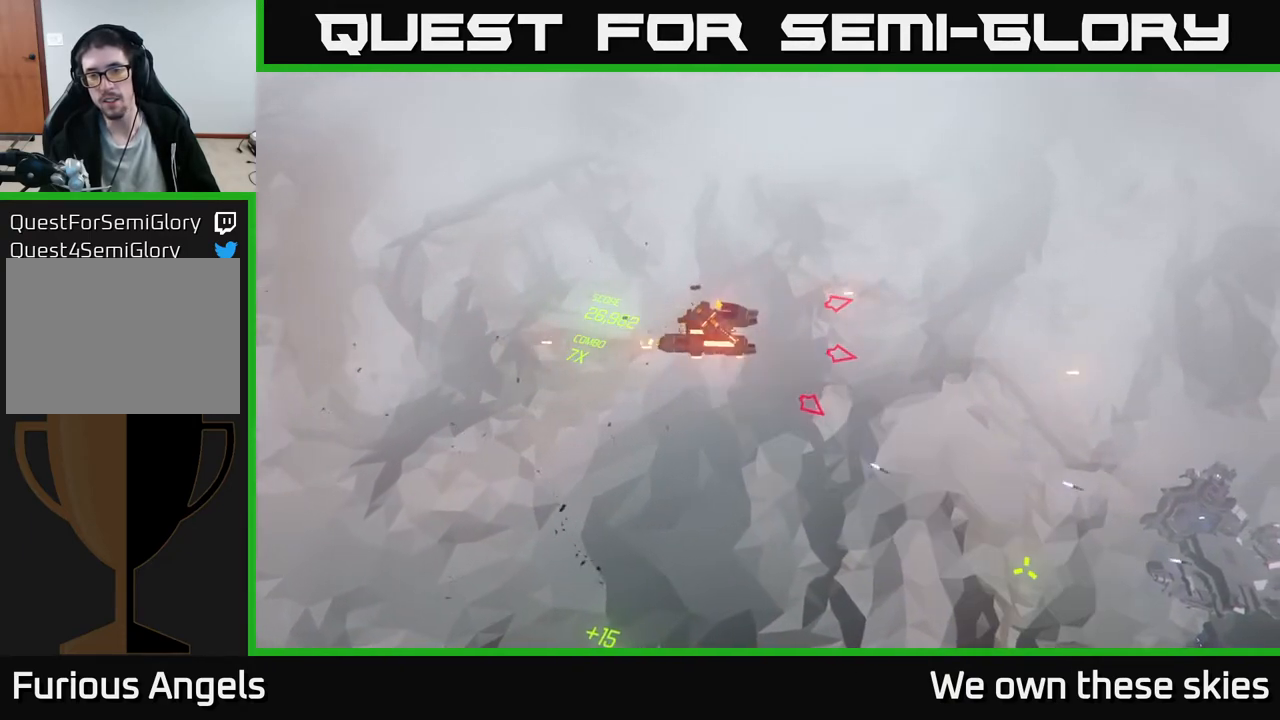
{"buttons": [], "left_stick": "down-right", "events": []}
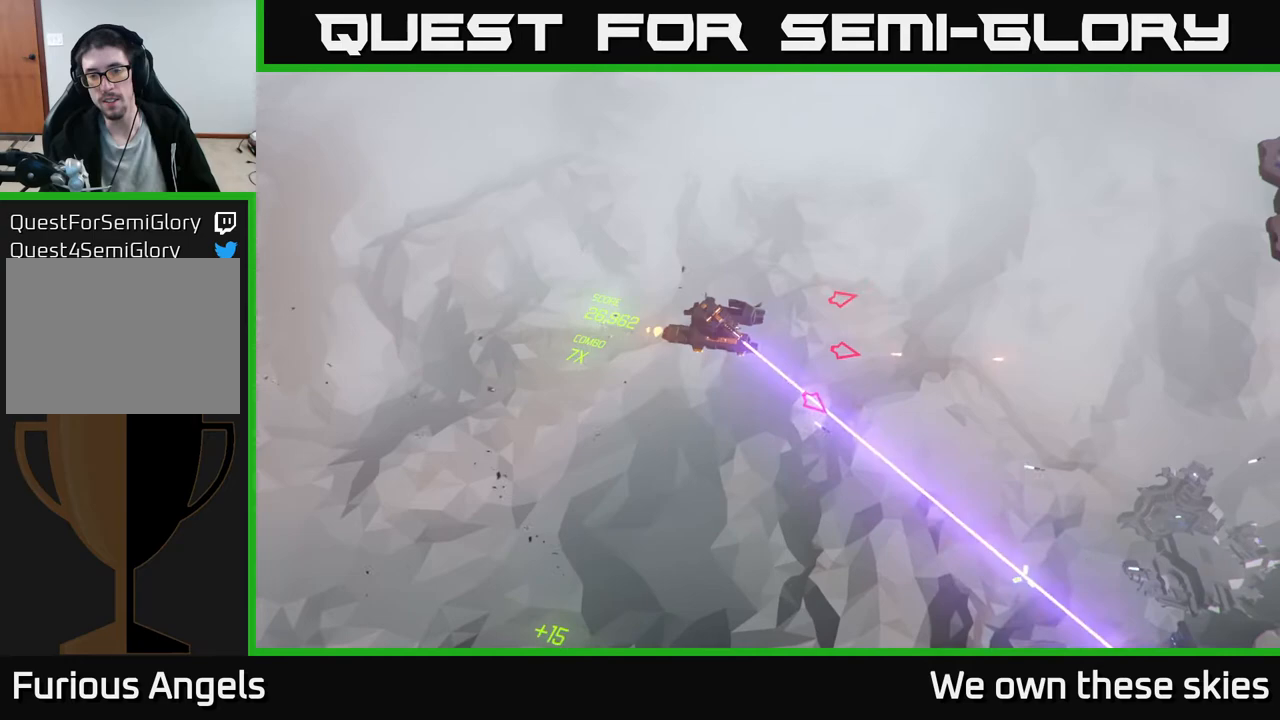
{"buttons": [], "left_stick": "down-right", "events": []}
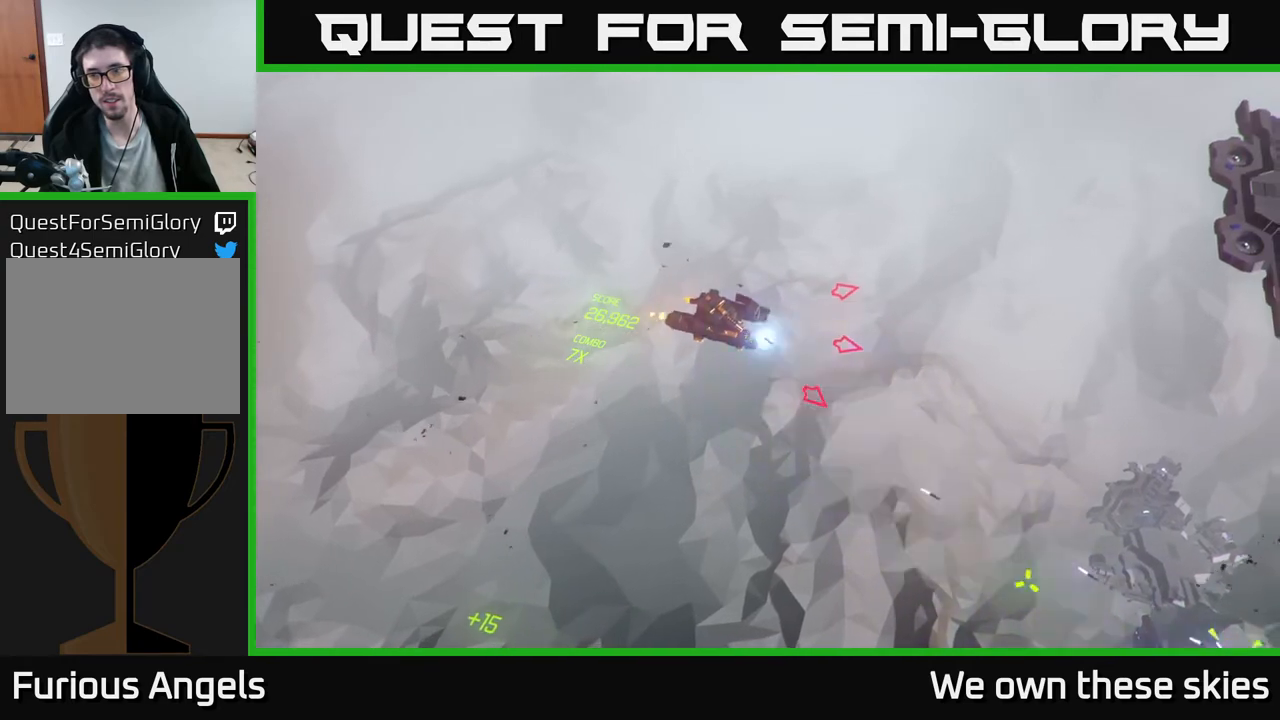
{"buttons": [], "left_stick": "down-right", "events": []}
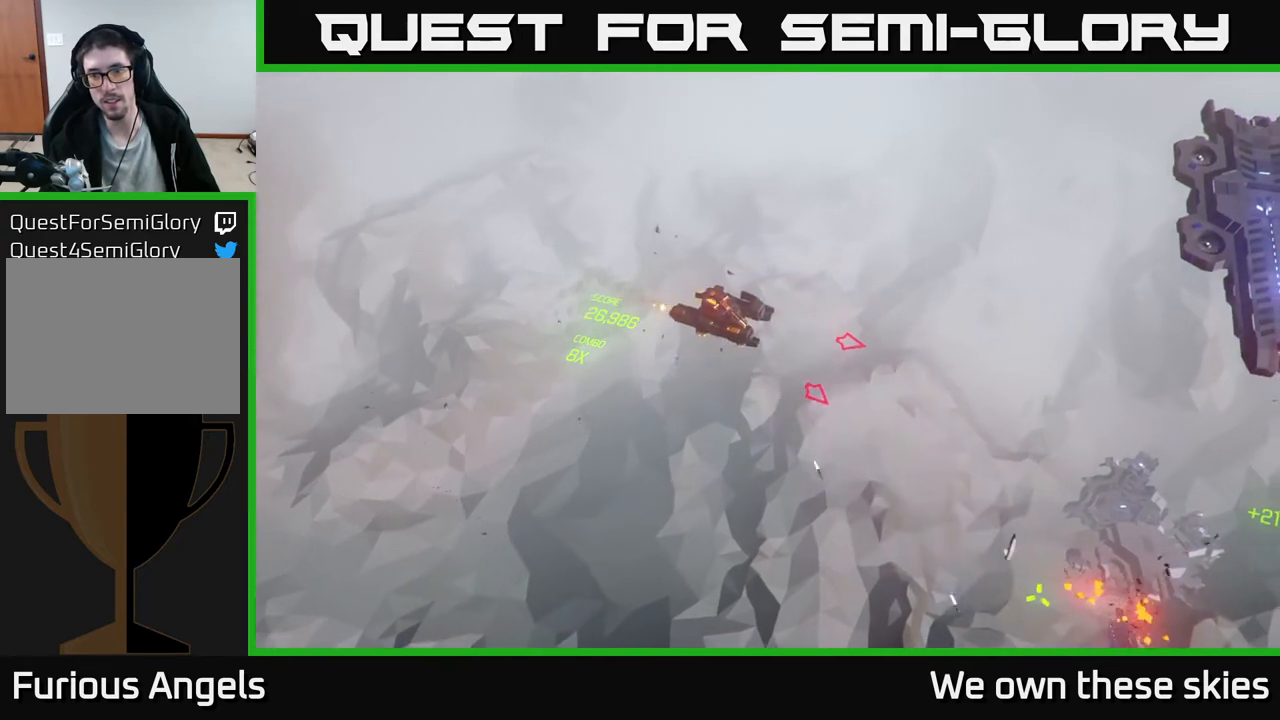
{"buttons": [], "left_stick": "down-right", "events": []}
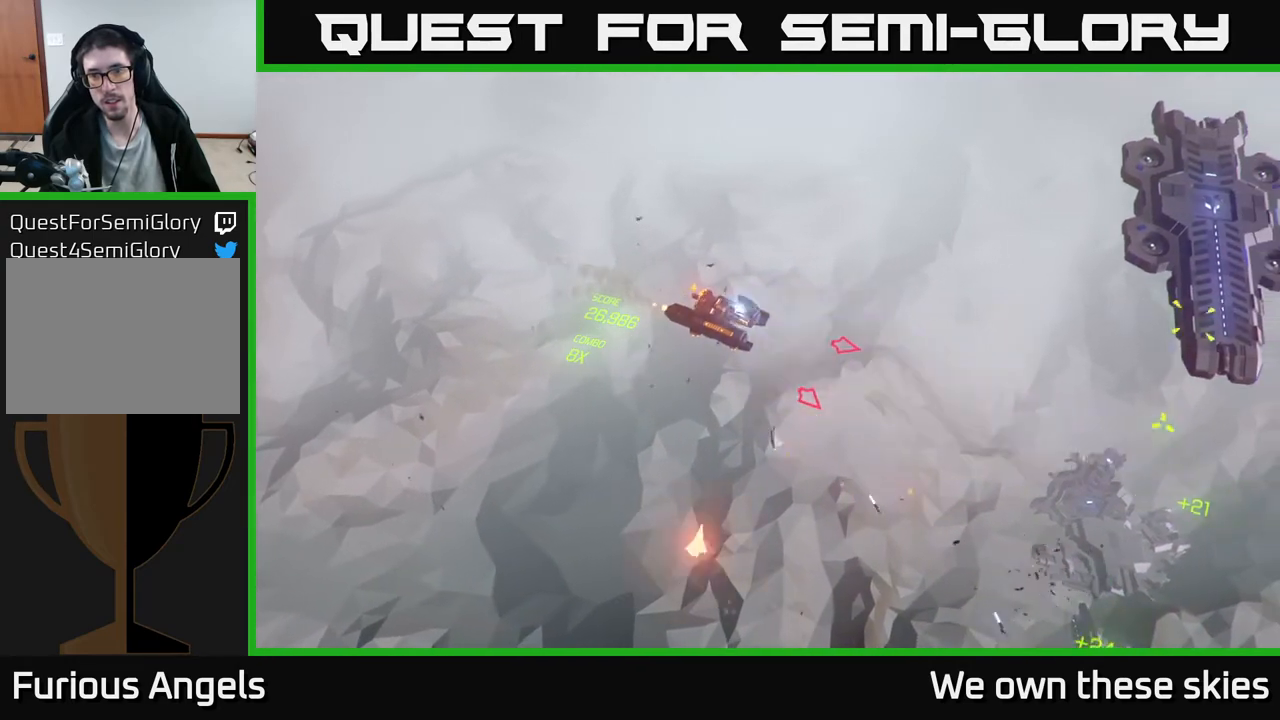
{"buttons": [], "left_stick": "right", "events": [[150, "left_stick", "center"], [233, "left_stick", "right"]]}
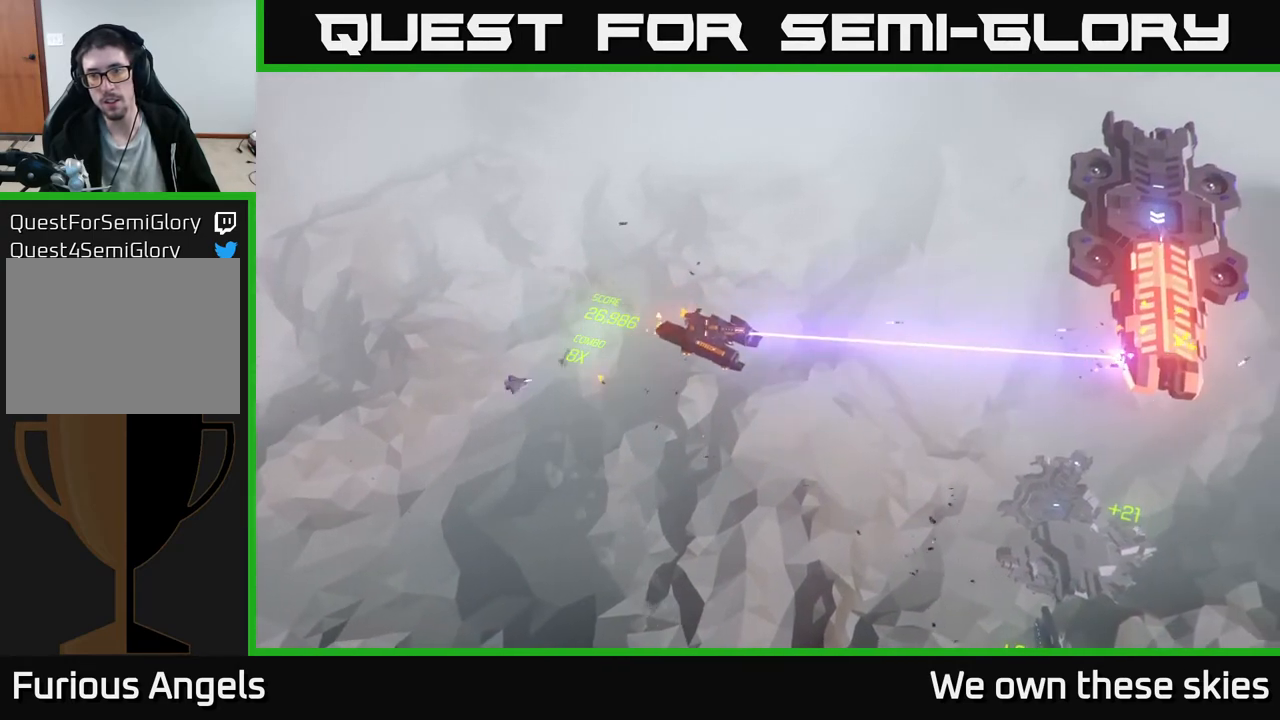
{"buttons": ["L2"], "left_stick": "right", "events": [[67, "L2", "down"]]}
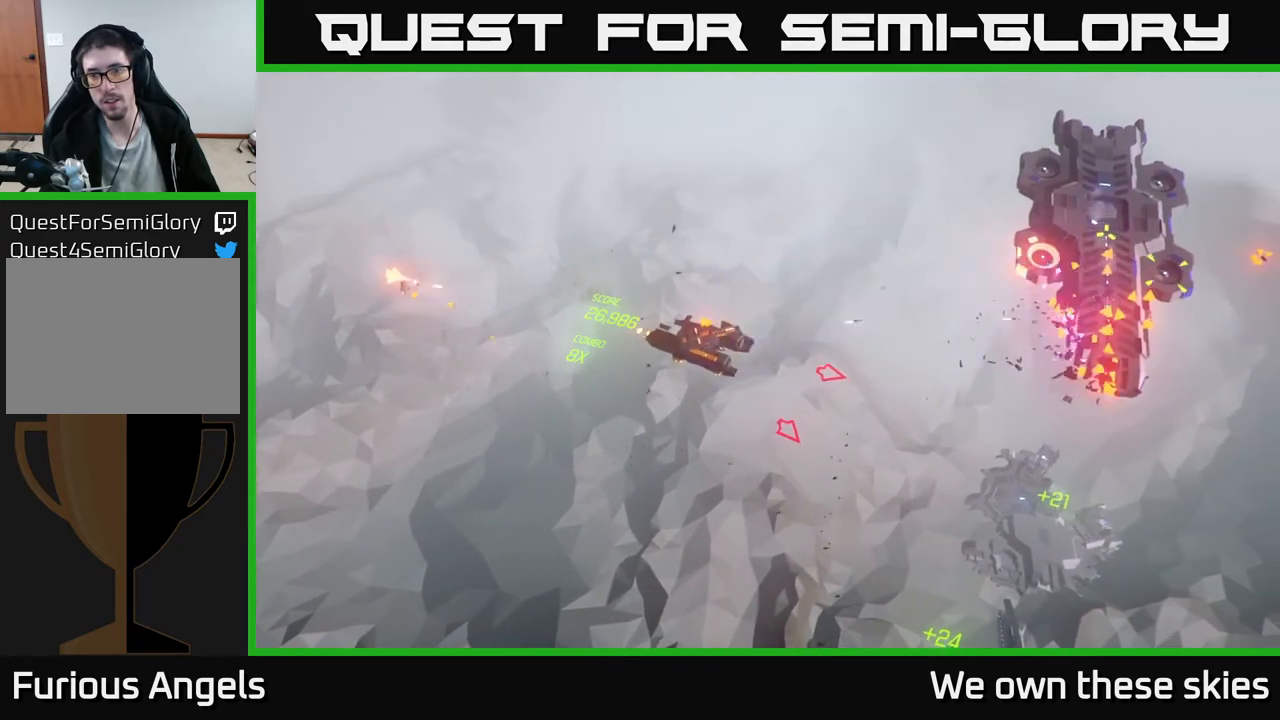
{"buttons": ["L2"], "left_stick": "right", "events": []}
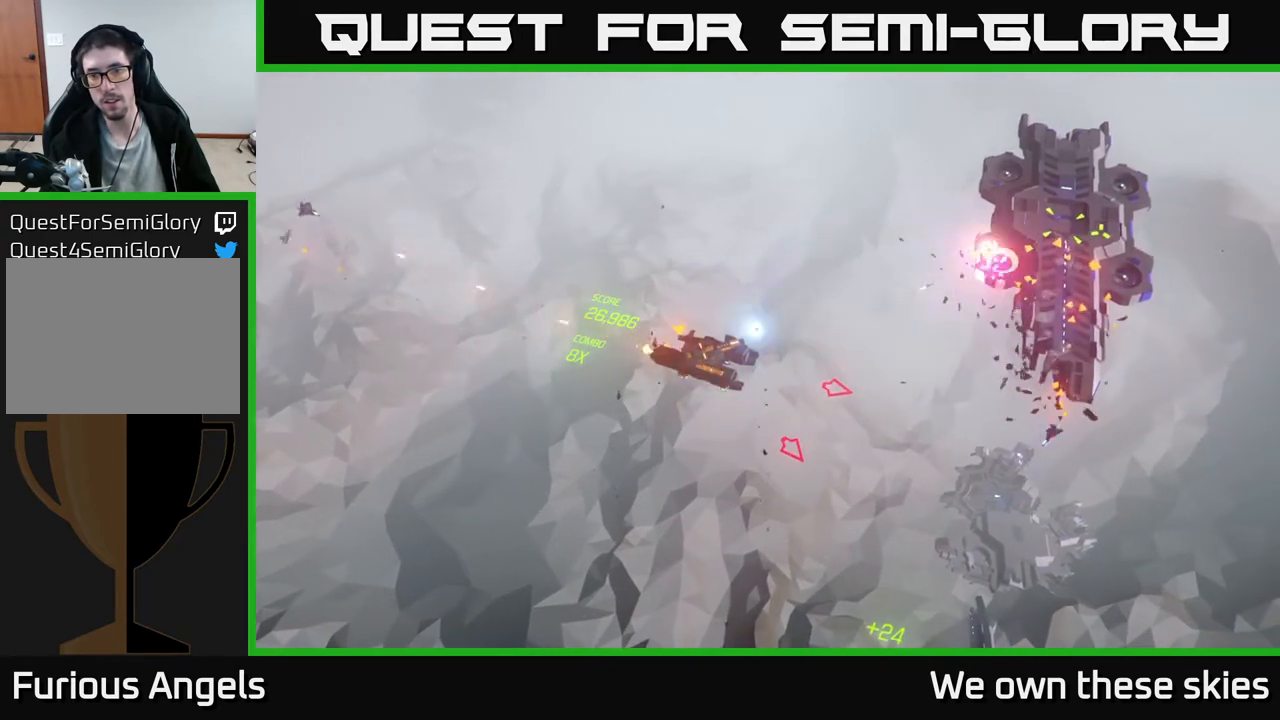
{"buttons": ["L2"], "left_stick": "right", "events": []}
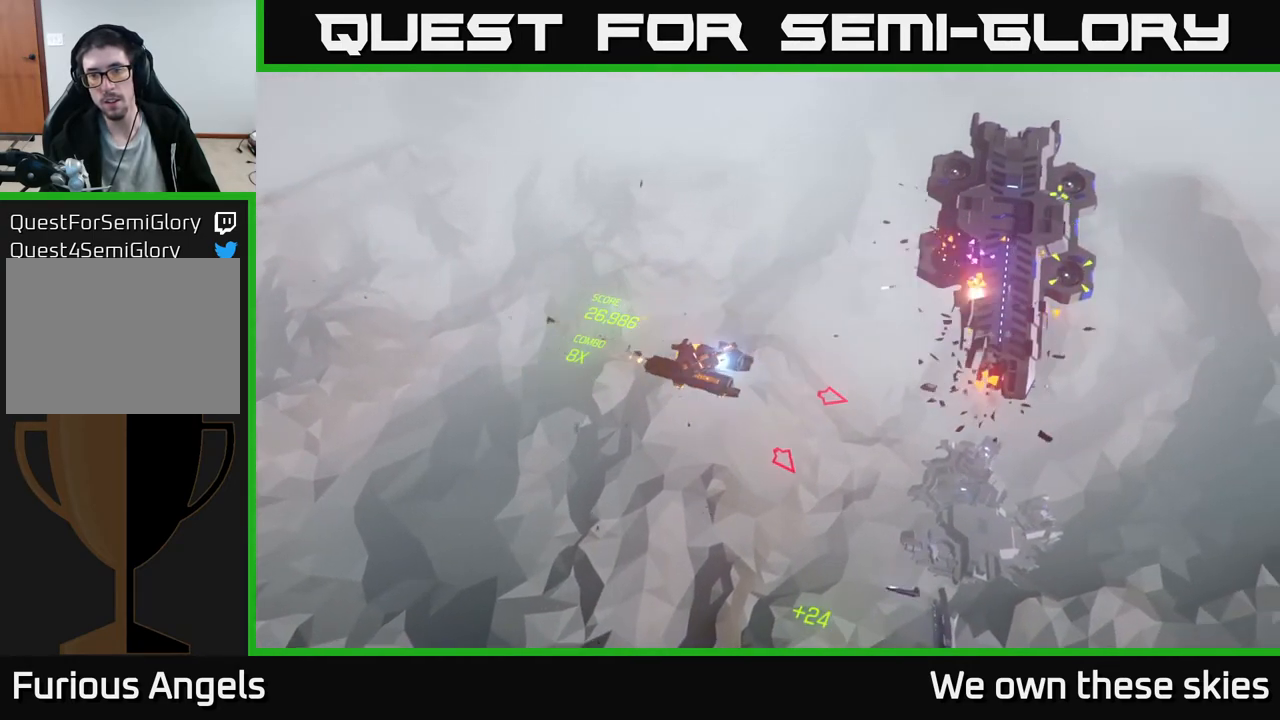
{"buttons": ["L2"], "left_stick": "right", "events": []}
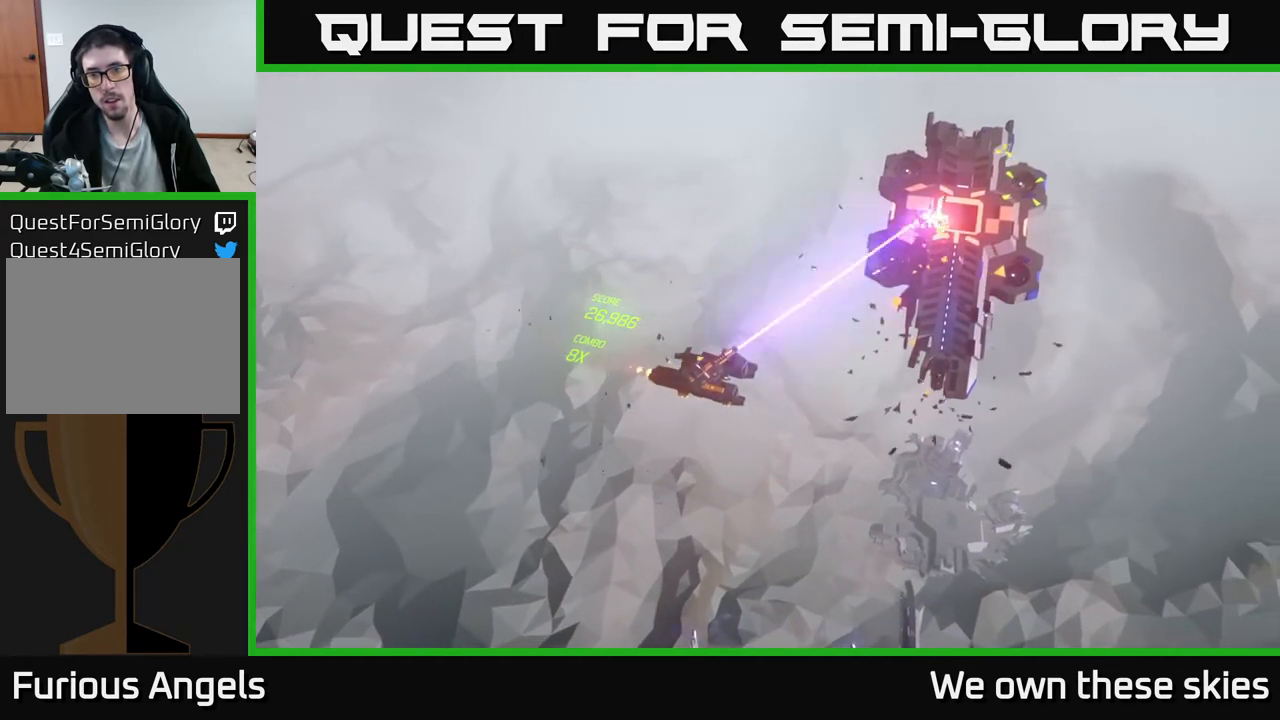
{"buttons": ["L2"], "left_stick": "right", "events": []}
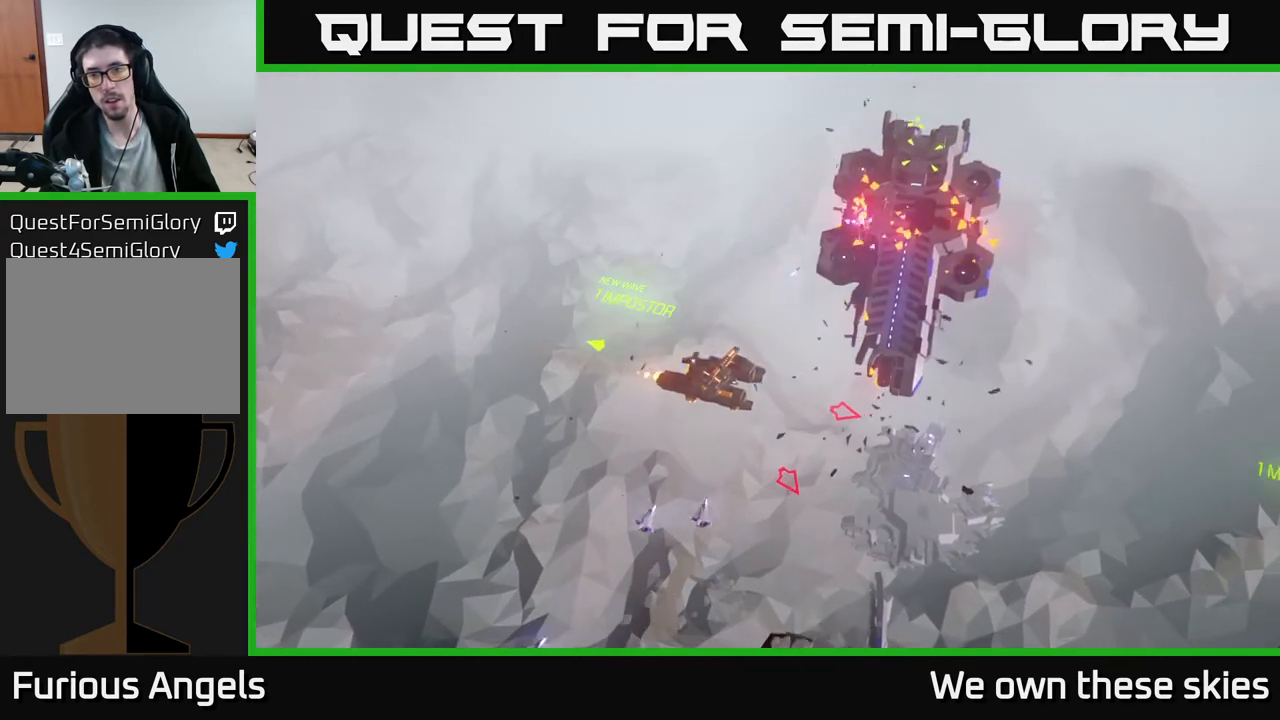
{"buttons": ["L2"], "left_stick": "right", "events": []}
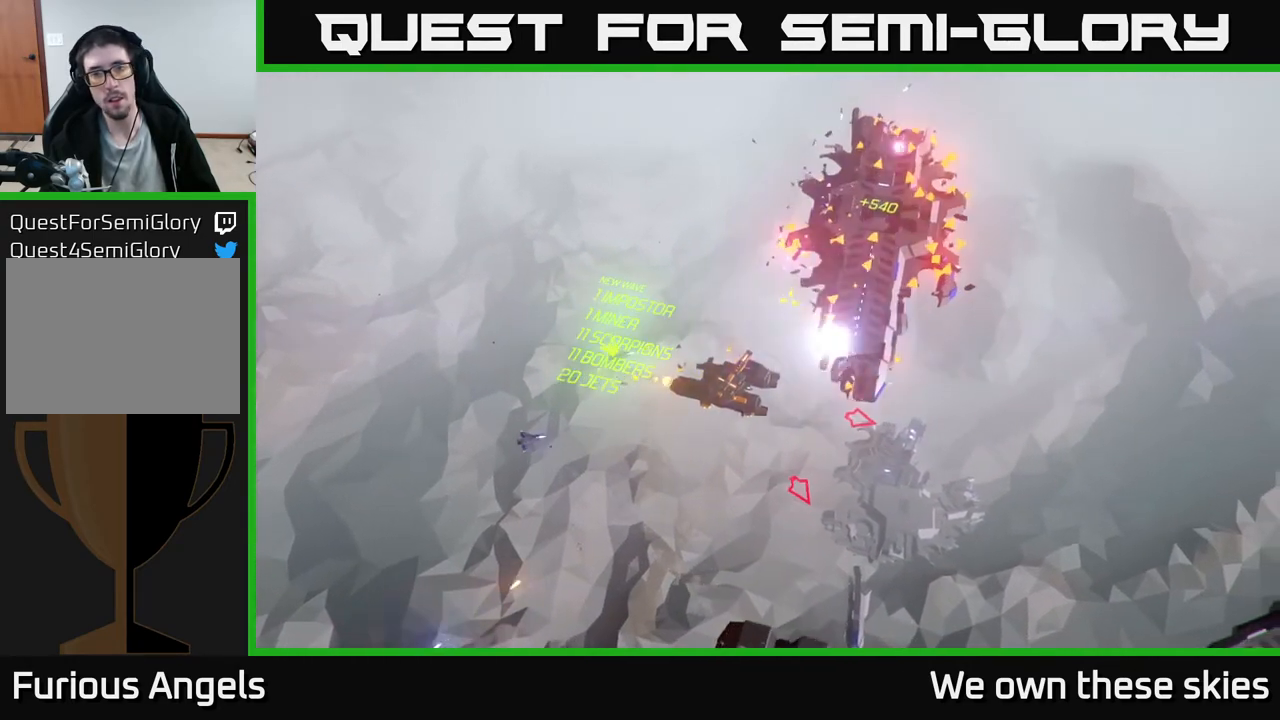
{"buttons": [], "left_stick": "down-right", "events": [[250, "left_stick", "down-right"], [433, "L2", "up"]]}
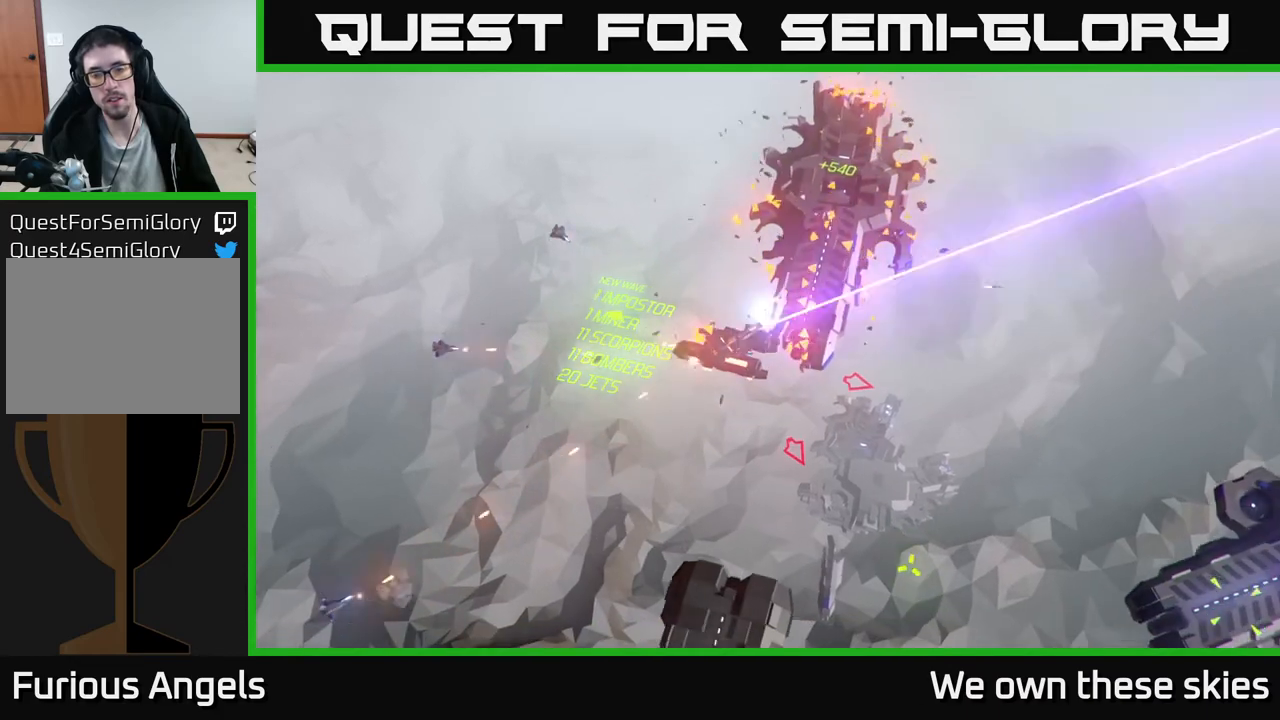
{"buttons": [], "left_stick": "down-right", "events": []}
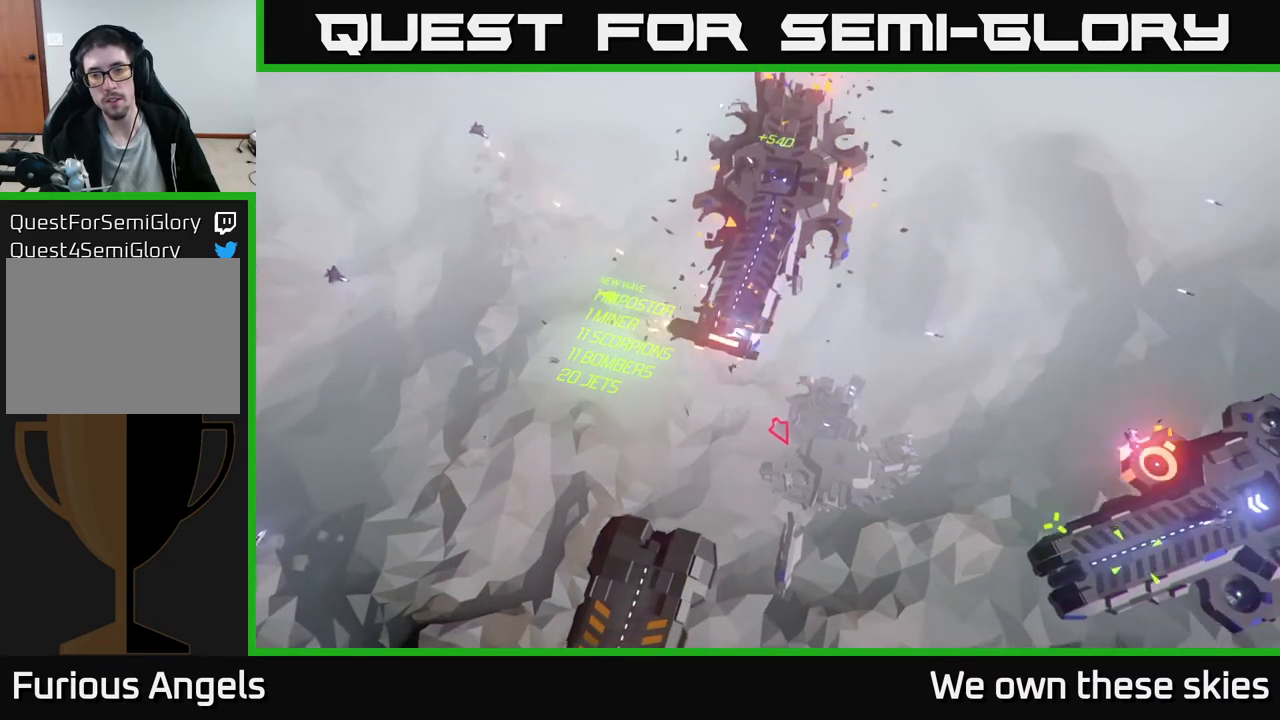
{"buttons": [], "left_stick": "down-right", "events": []}
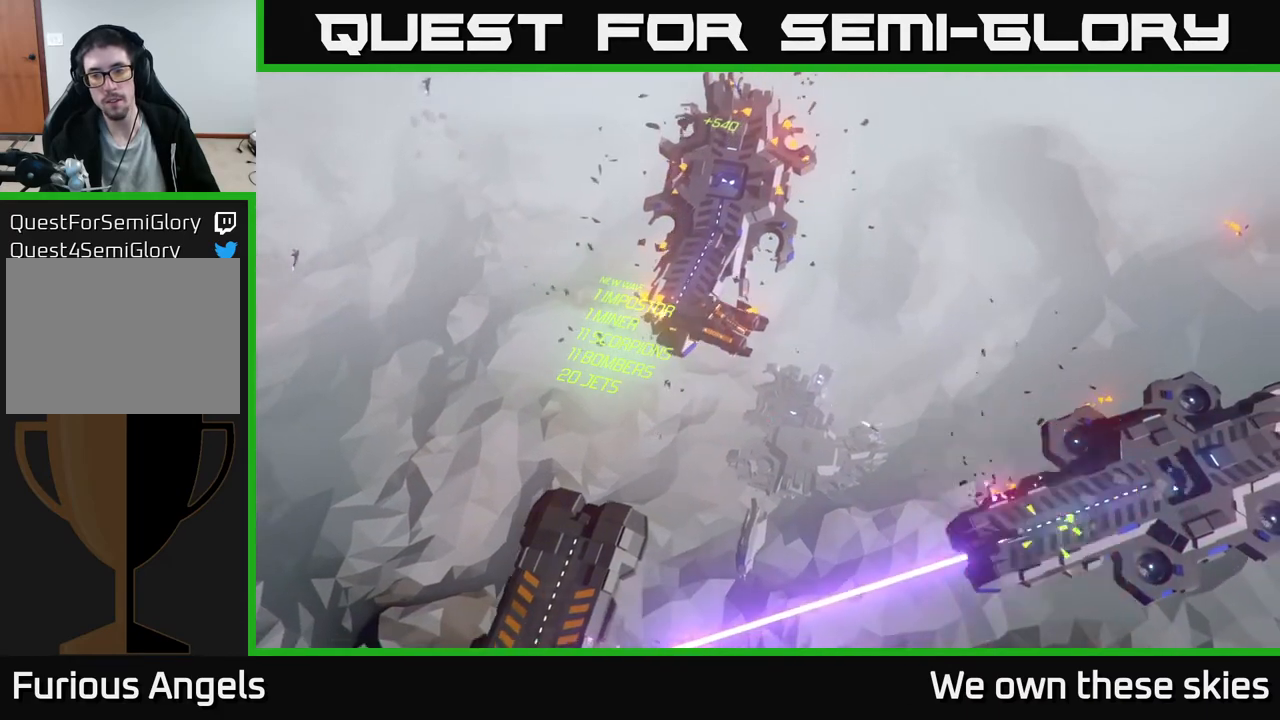
{"buttons": [], "left_stick": "down", "events": [[217, "left_stick", "down"]]}
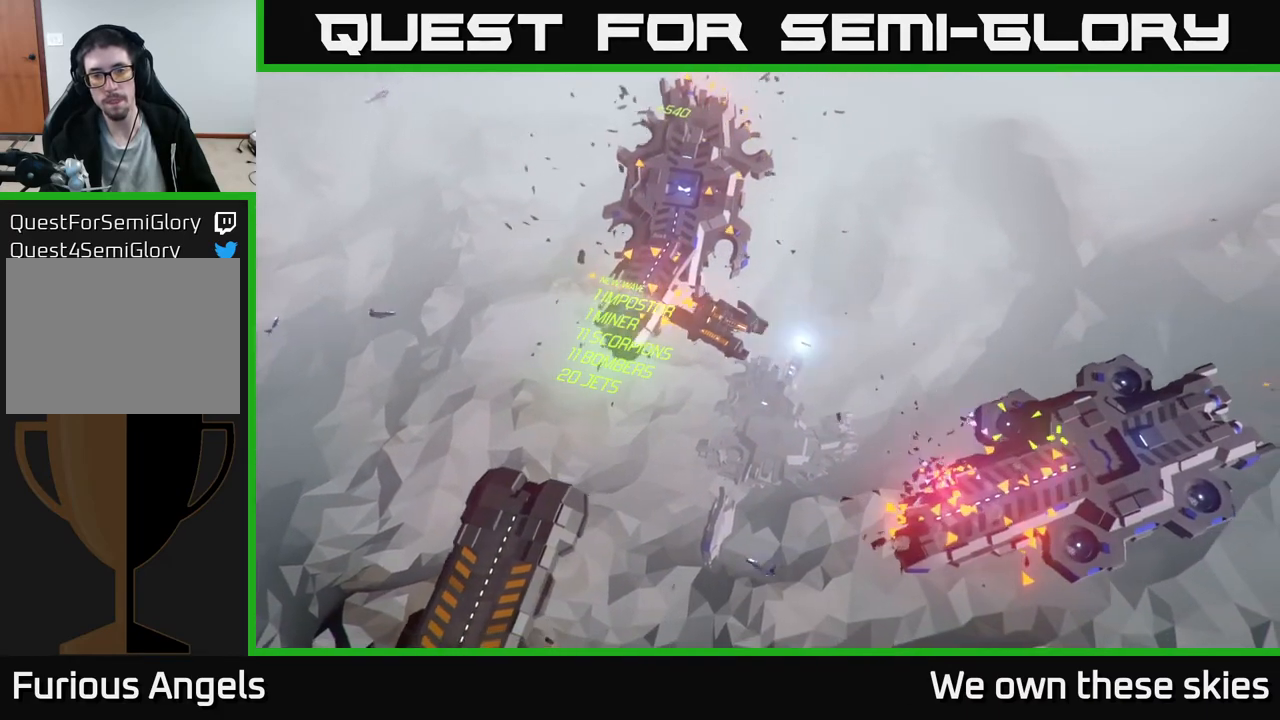
{"buttons": [], "left_stick": "down", "events": []}
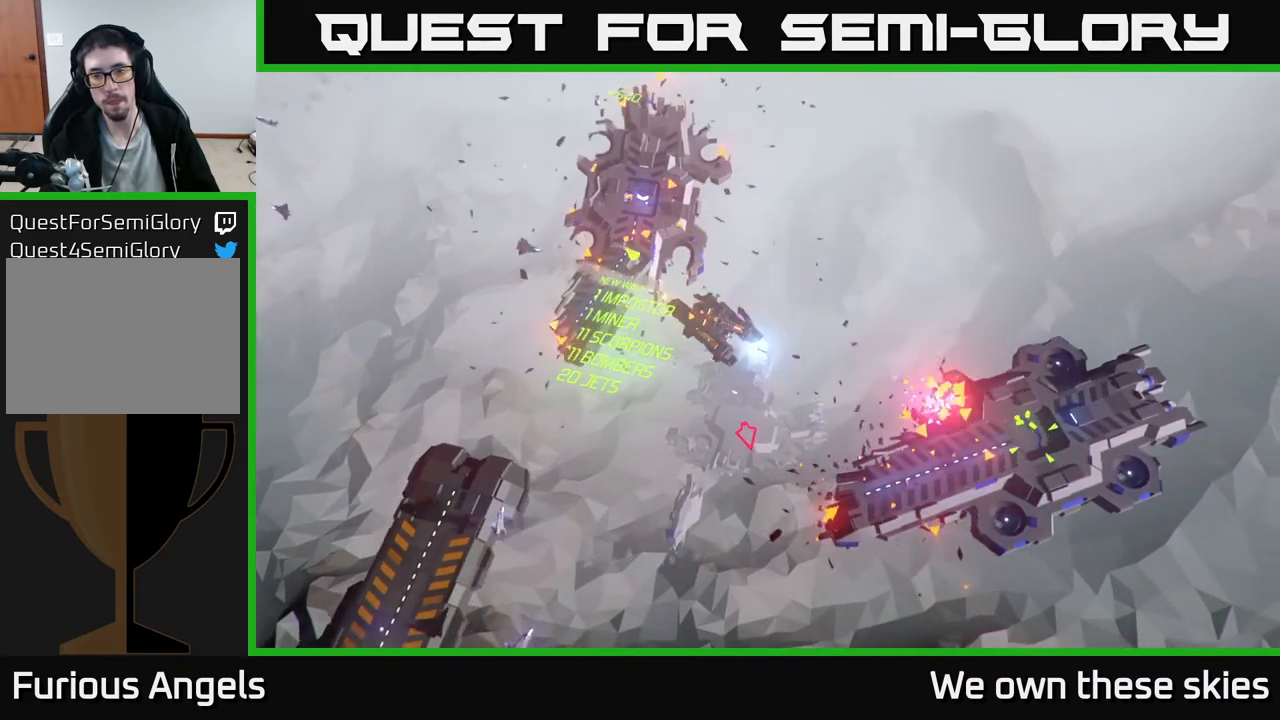
{"buttons": [], "left_stick": "down", "events": []}
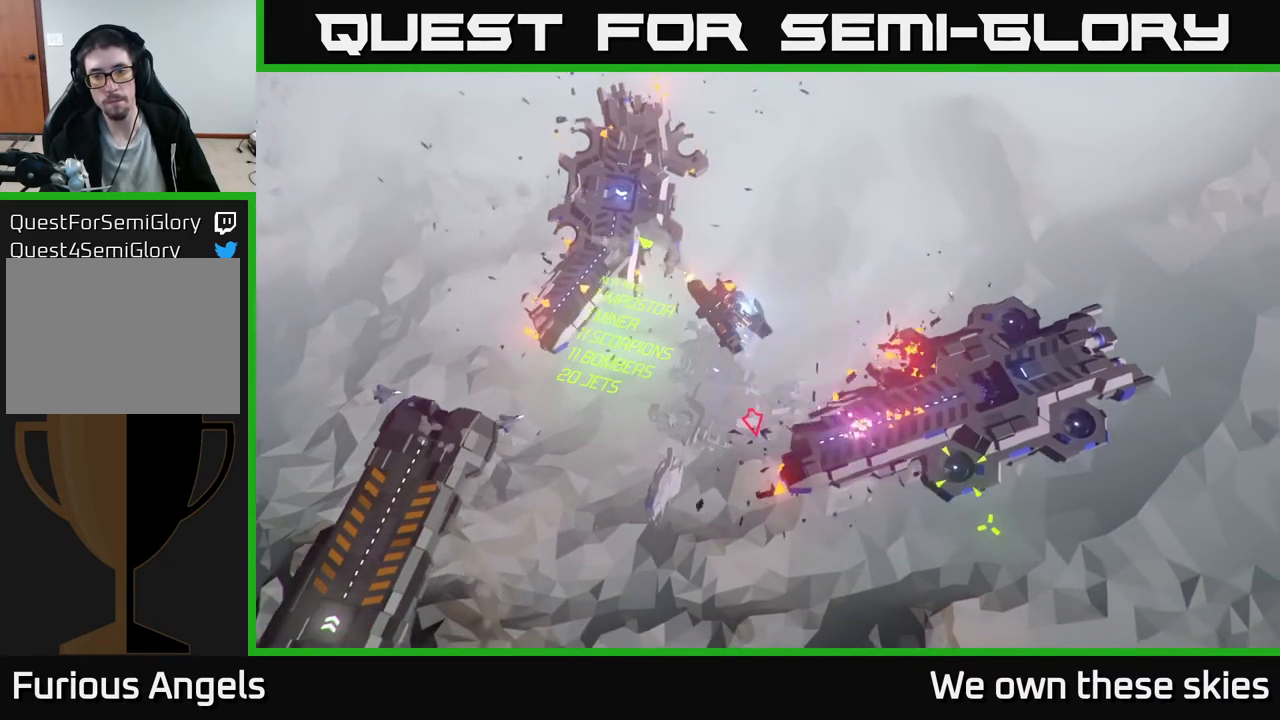
{"buttons": [], "left_stick": "down", "events": []}
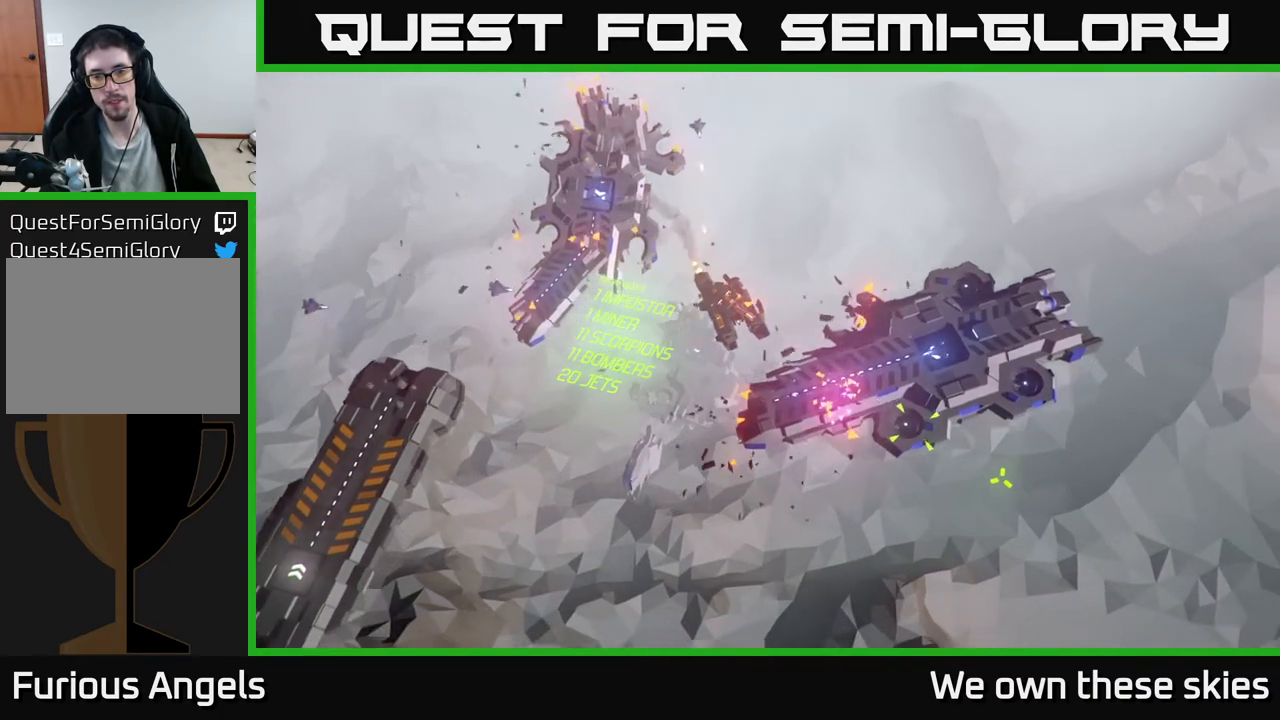
{"buttons": [], "left_stick": "down", "events": []}
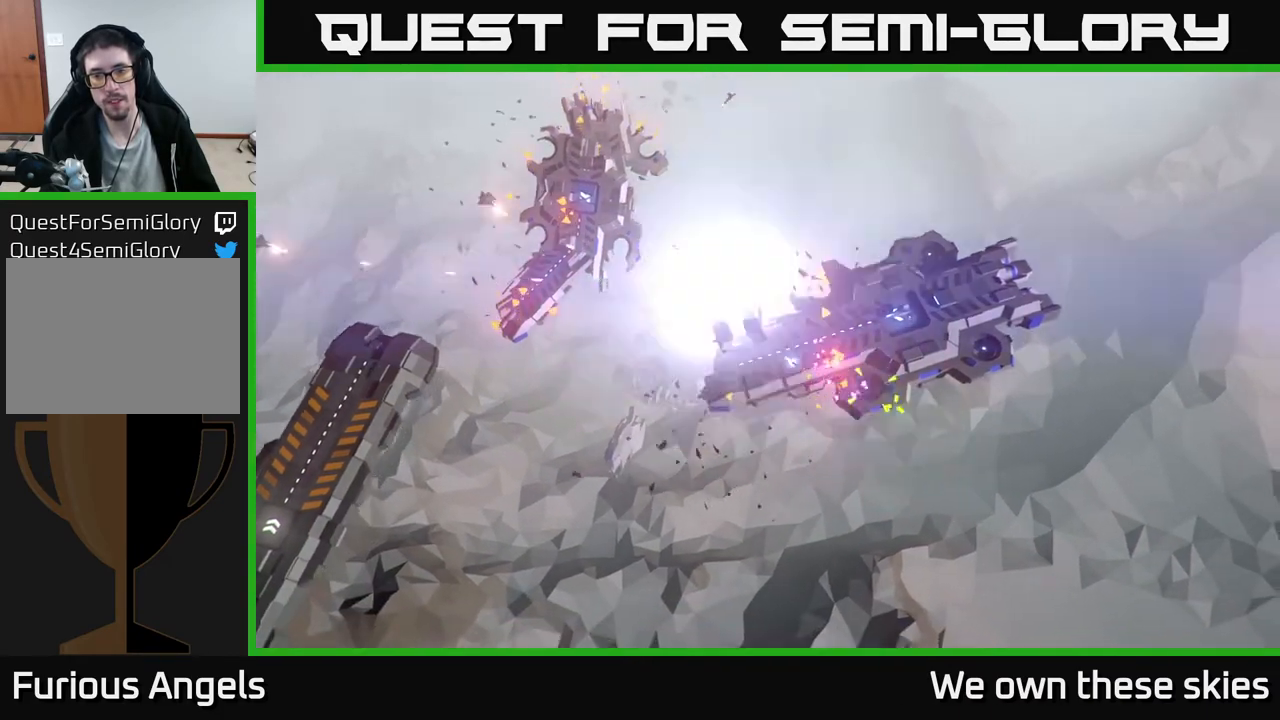
{"buttons": [], "left_stick": "down", "events": []}
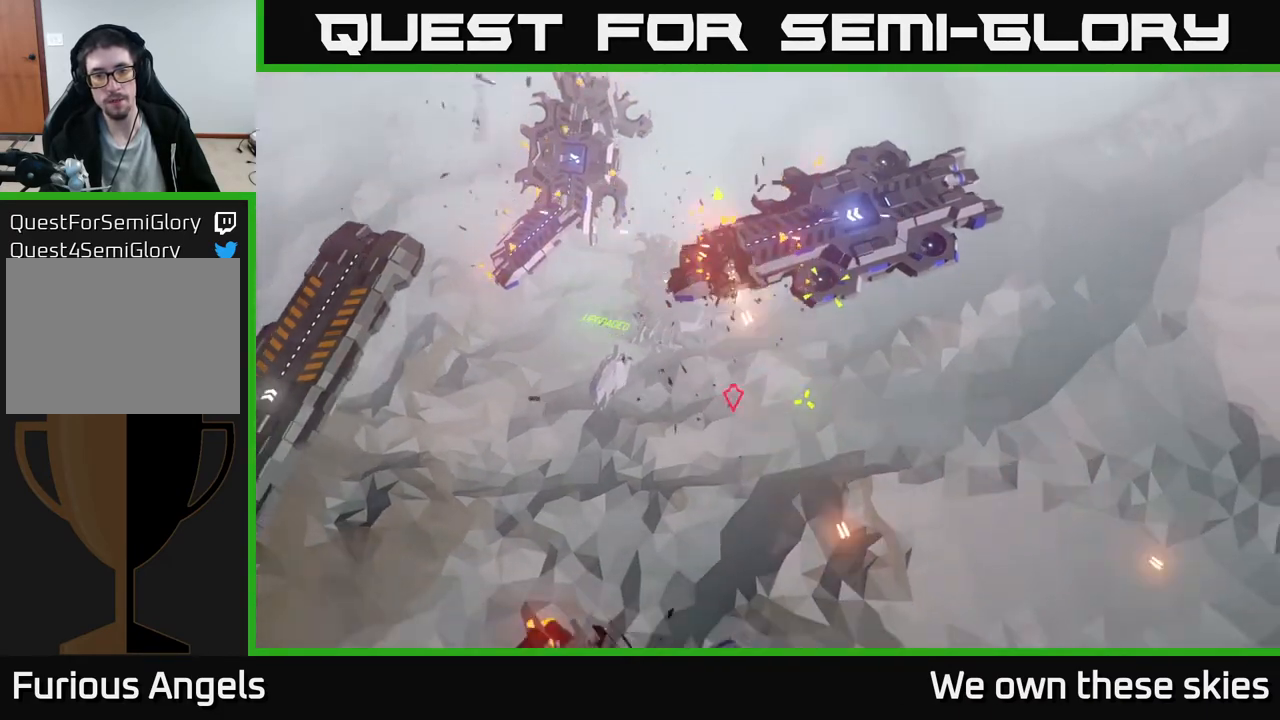
{"buttons": [], "left_stick": "center", "events": [[433, "left_stick", "center"]]}
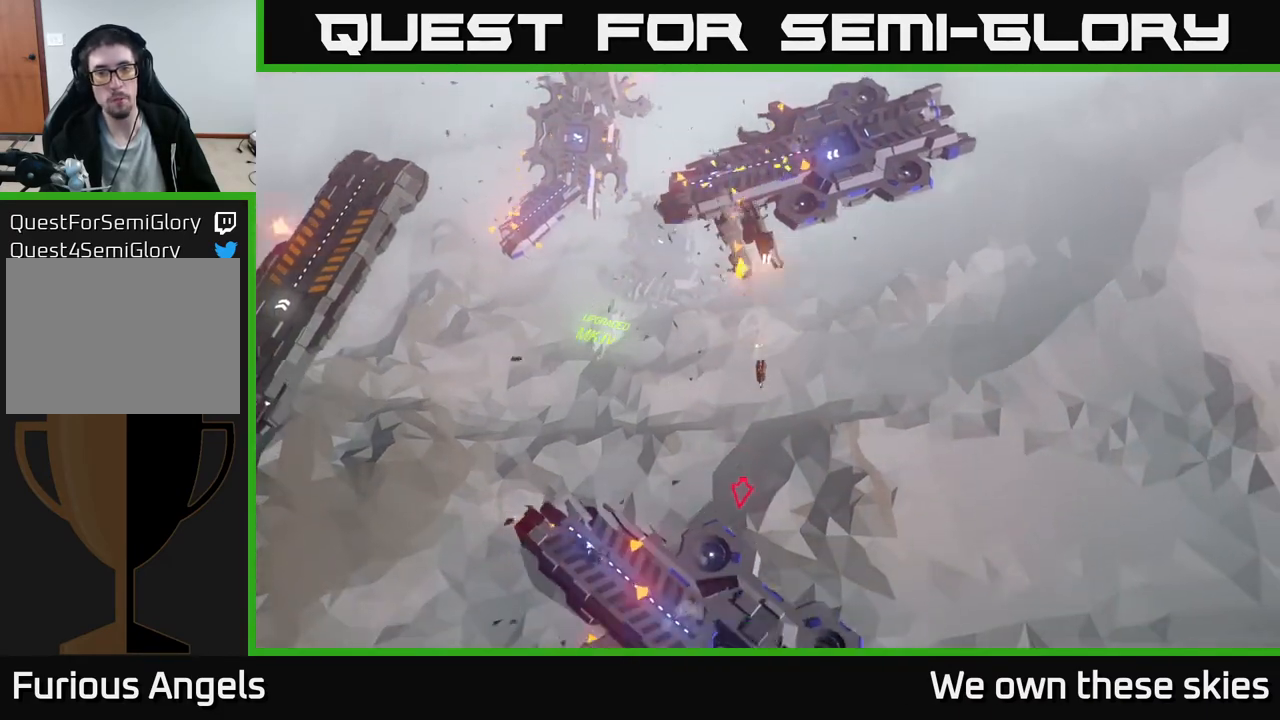
{"buttons": [], "left_stick": "center", "events": []}
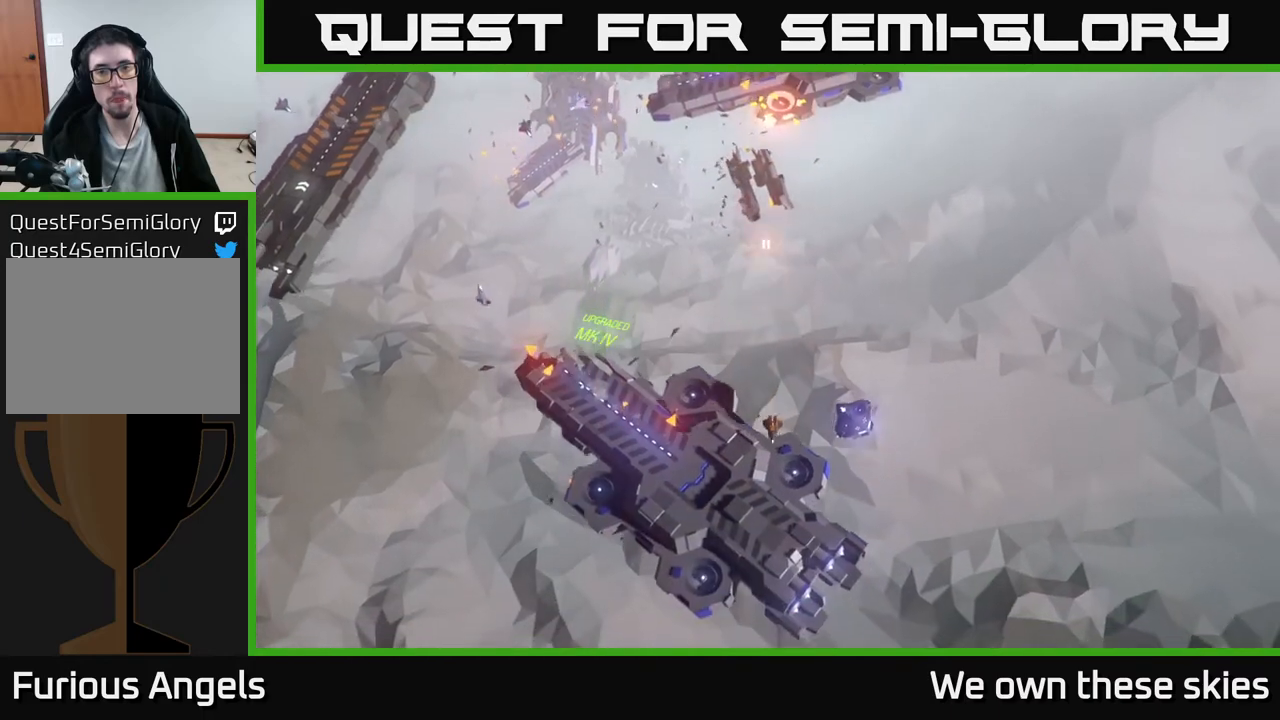
{"buttons": [], "left_stick": "left", "events": [[300, "left_stick", "left"]]}
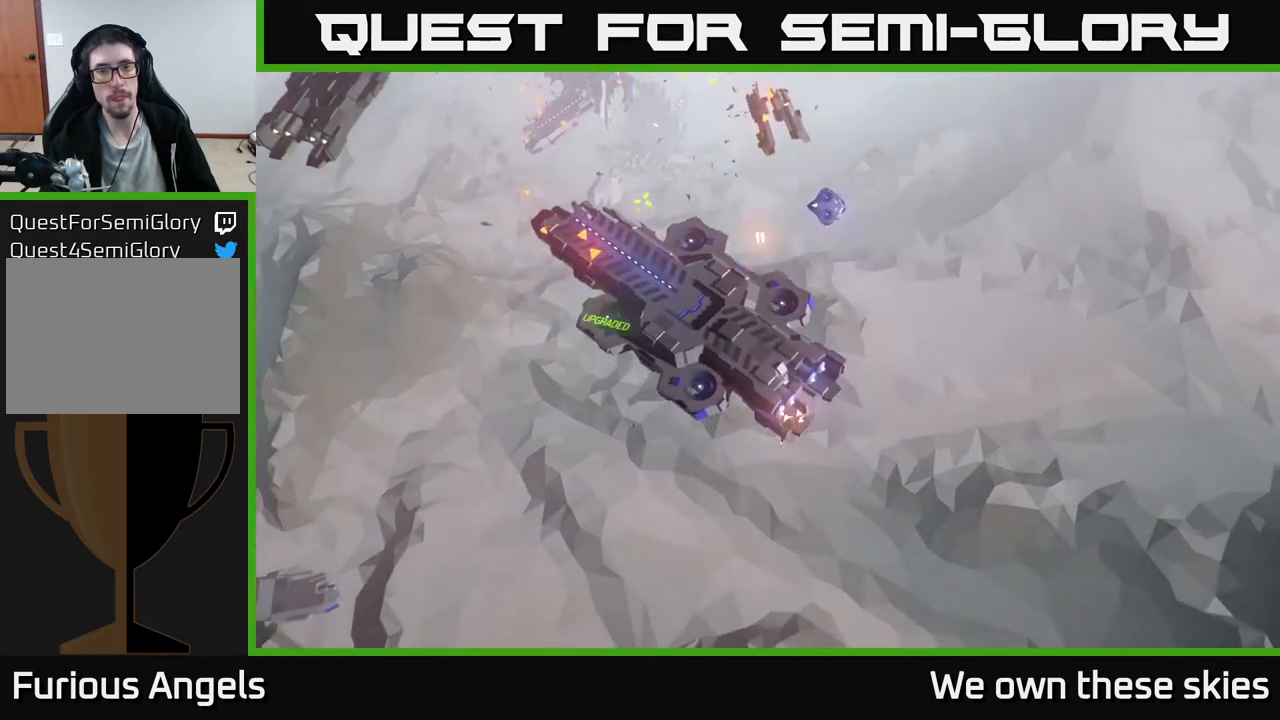
{"buttons": [], "left_stick": "up", "events": [[200, "left_stick", "up-left"], [433, "left_stick", "up"]]}